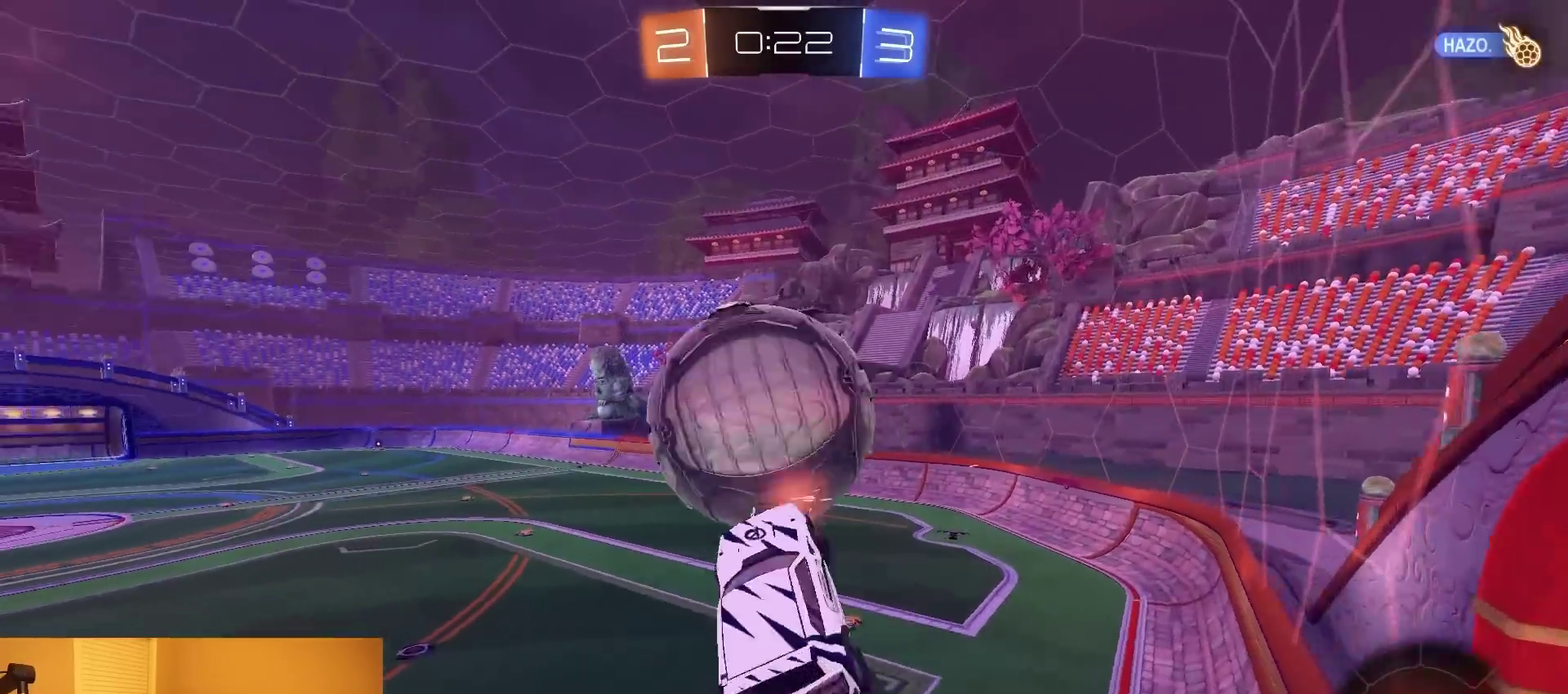
Gameplay with a controller (PlayStation layout); each line is a JSON object with the inputs held at the frame after it. "events" lists button and stick changes between this image and that frame as [ms after this image, input, new state], when the widget could be followed in between. Not read: L3 R1 R3.
{"buttons": ["CIRCLE", "L1", "R2"], "left_stick": "down-left", "right_stick": "center", "events": [[100, "left_stick", "up"], [150, "L1", "up"], [217, "R2", "down"], [233, "CIRCLE", "down"], [283, "L1", "down"], [300, "CIRCLE", "up"], [350, "left_stick", "up-left"], [417, "CIRCLE", "down"], [433, "left_stick", "left"], [483, "left_stick", "down-left"]]}
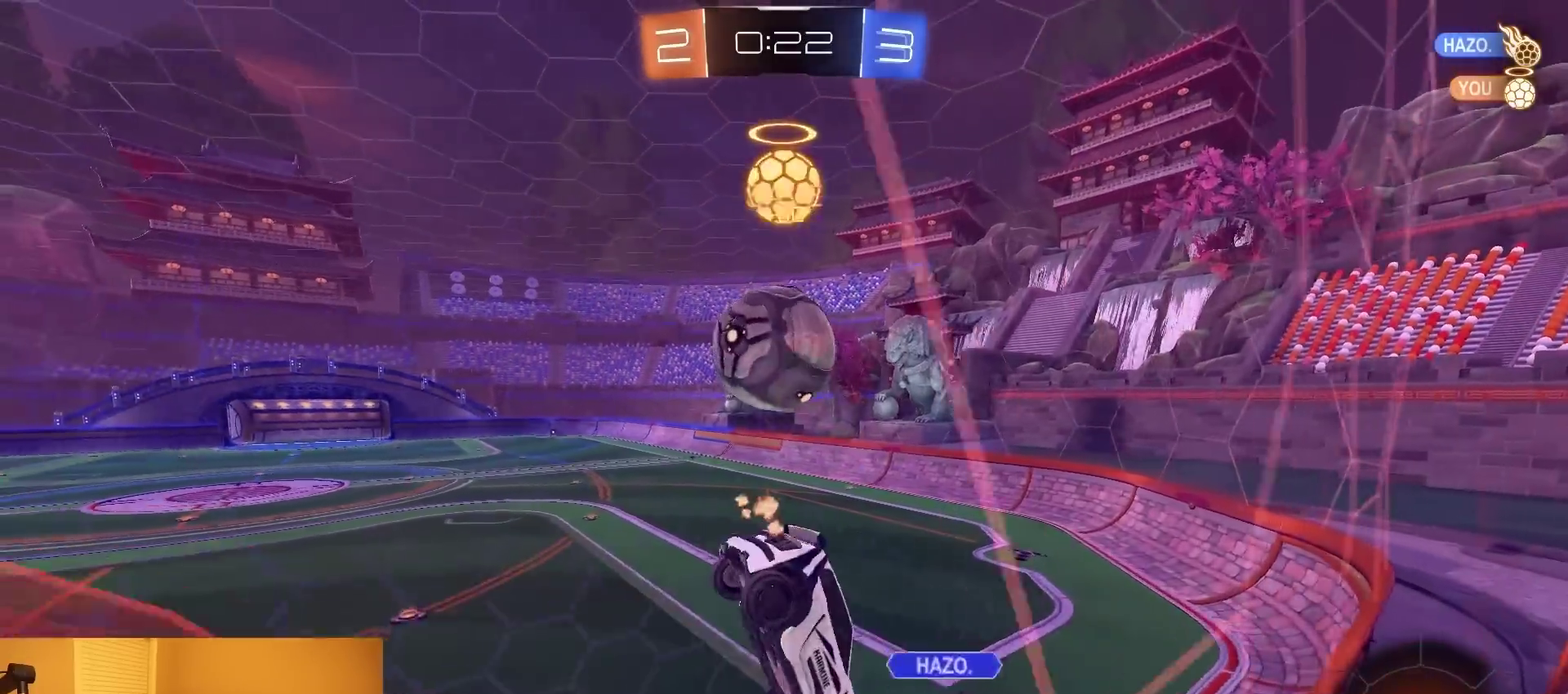
{"buttons": ["R2"], "left_stick": "down-right", "right_stick": "center", "events": [[17, "L1", "up"], [67, "left_stick", "down"], [167, "left_stick", "down-right"], [250, "CIRCLE", "up"]]}
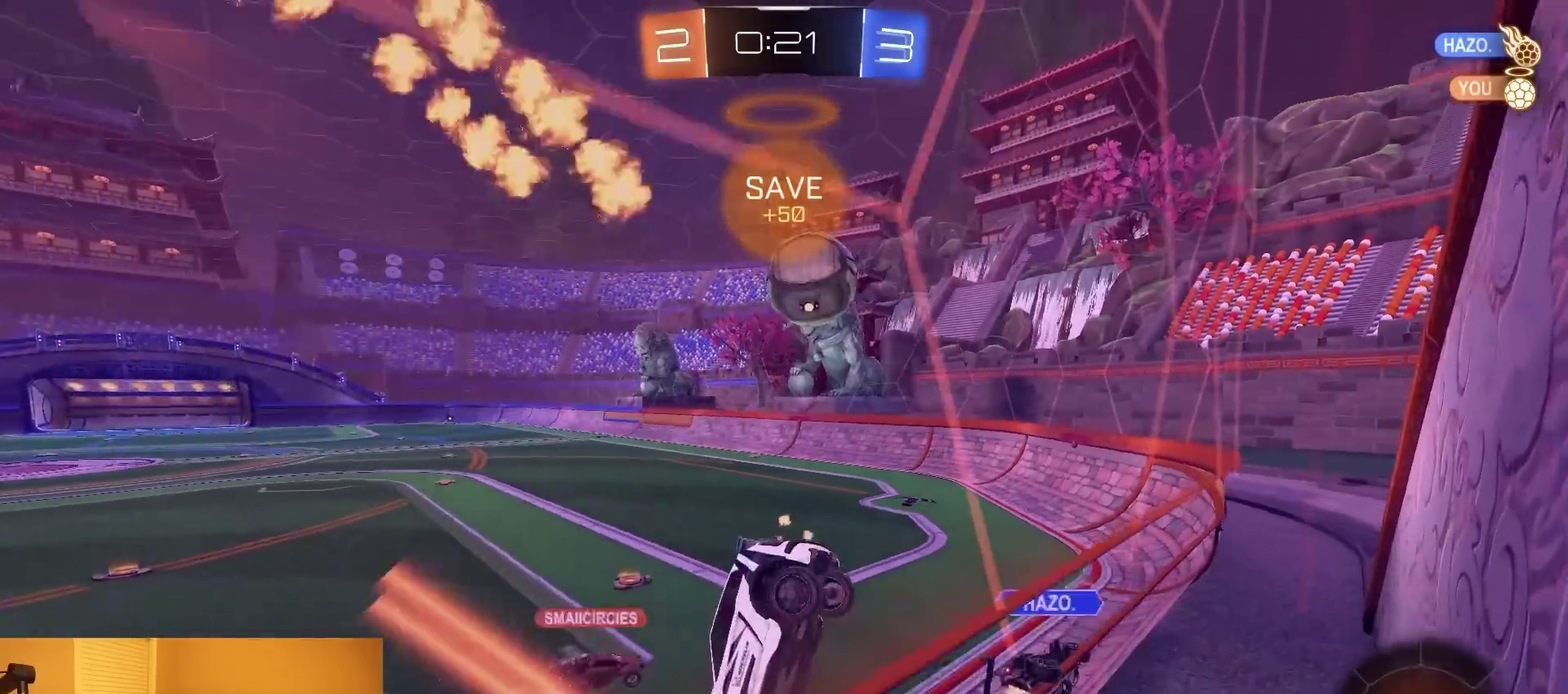
{"buttons": ["R2"], "left_stick": "left", "right_stick": "center", "events": [[117, "left_stick", "right"], [350, "left_stick", "center"], [400, "left_stick", "left"]]}
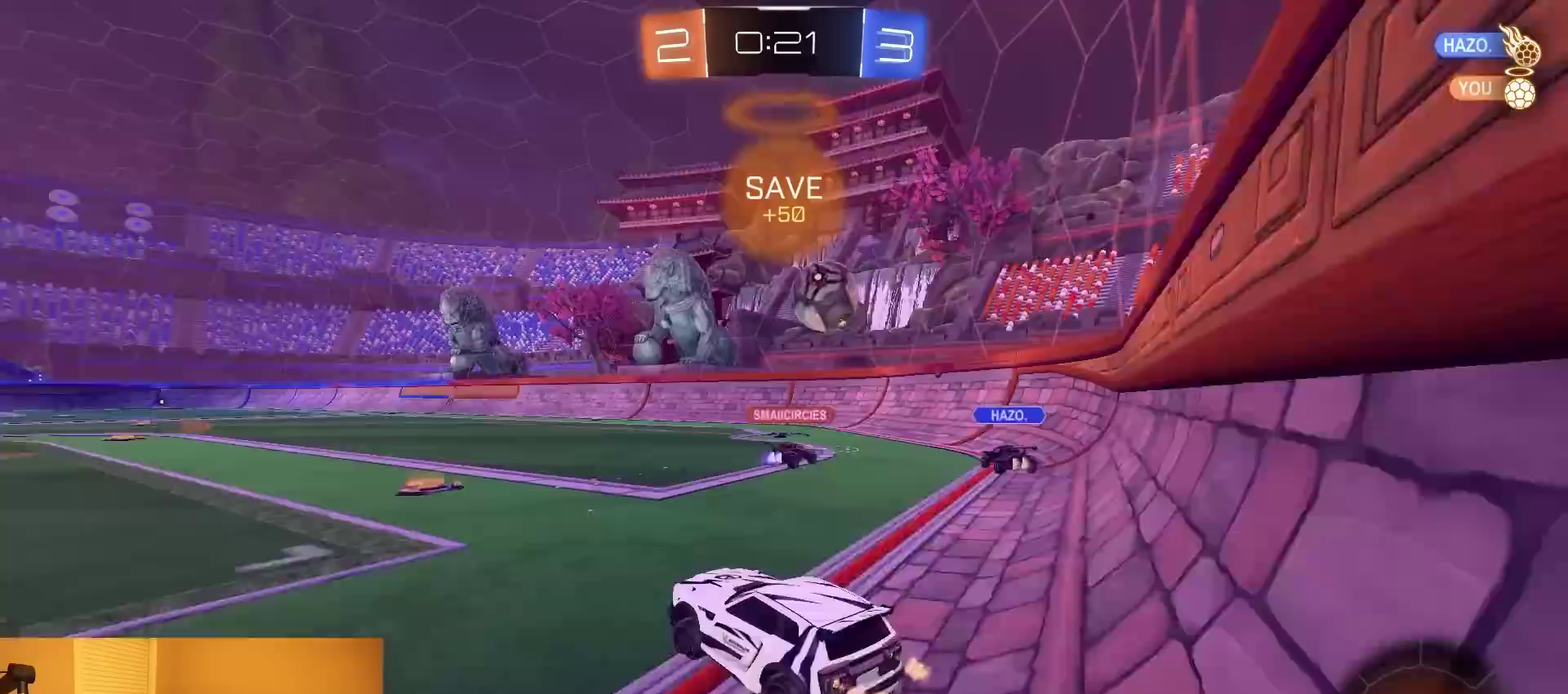
{"buttons": ["R2"], "left_stick": "center", "right_stick": "center", "events": [[67, "left_stick", "center"]]}
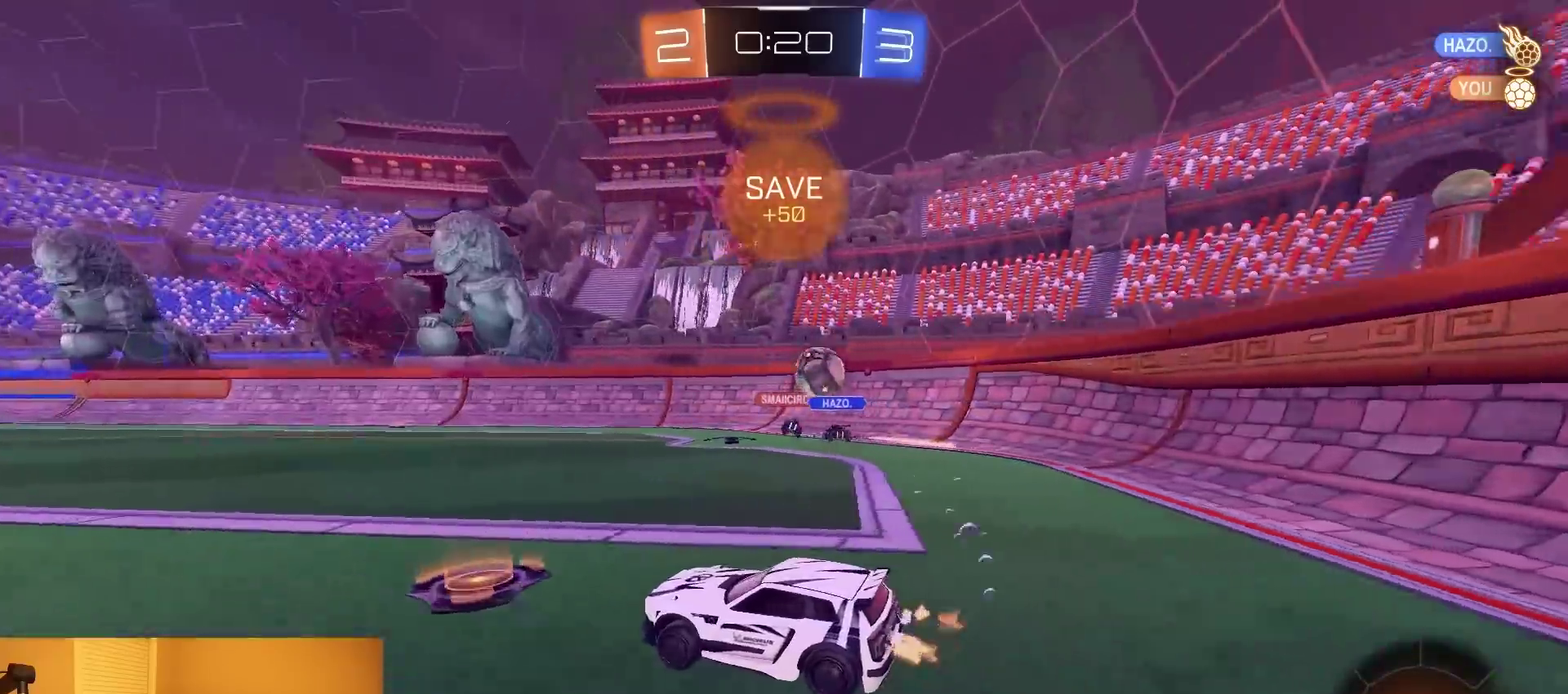
{"buttons": ["R2"], "left_stick": "center", "right_stick": "center", "events": [[100, "left_stick", "right"], [400, "left_stick", "center"]]}
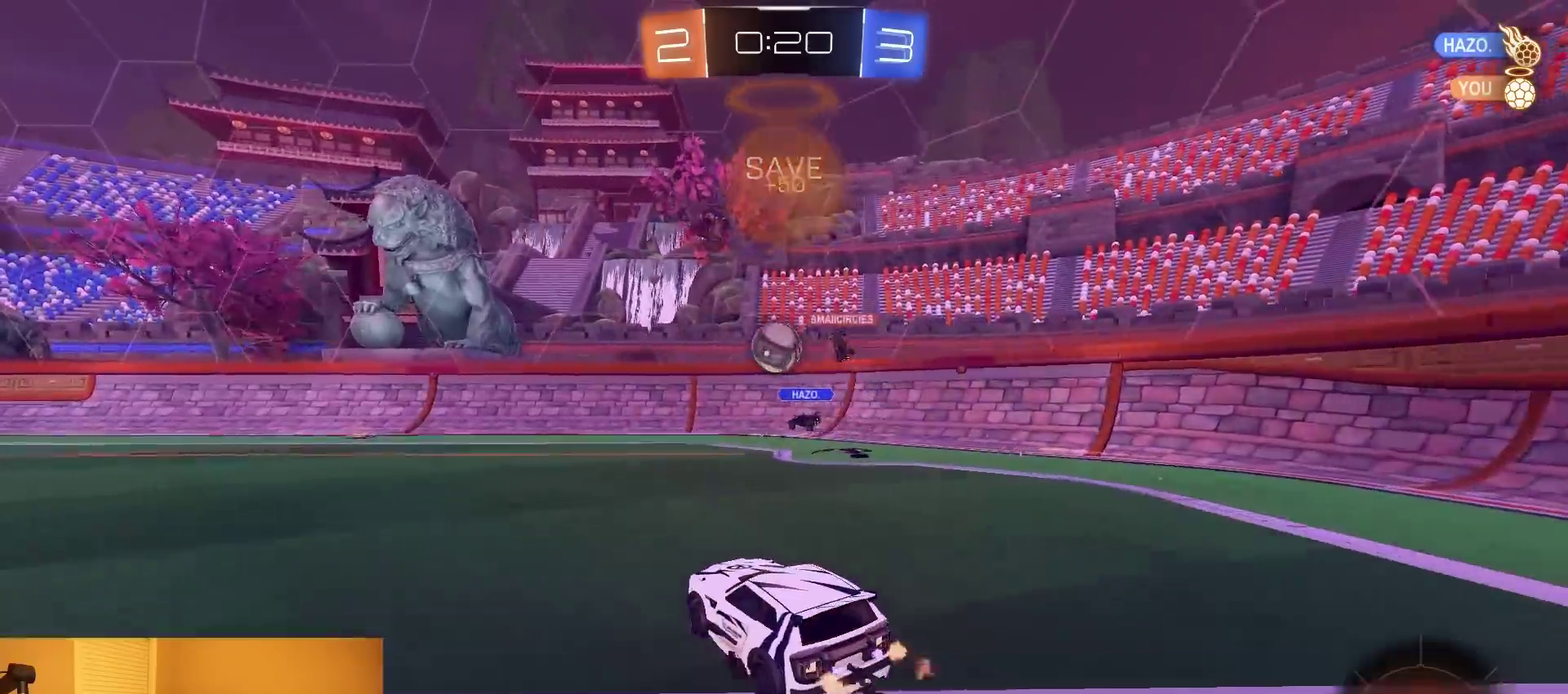
{"buttons": [], "left_stick": "left", "right_stick": "center", "events": [[367, "R2", "up"], [500, "left_stick", "left"]]}
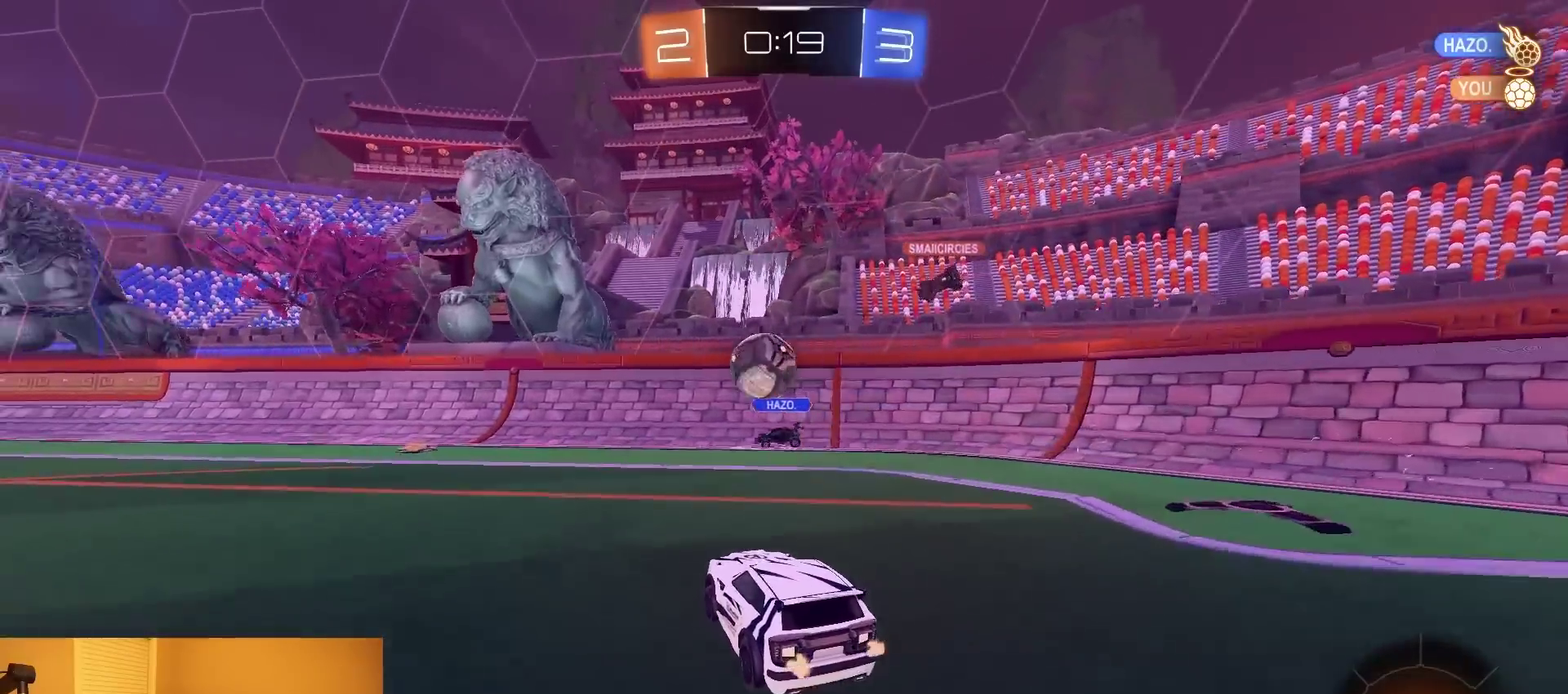
{"buttons": ["R2"], "left_stick": "left", "right_stick": "center", "events": [[100, "R2", "down"], [233, "CROSS", "down"], [233, "left_stick", "down"], [317, "CROSS", "up"], [350, "R2", "up"], [367, "left_stick", "center"], [417, "left_stick", "left"], [433, "R2", "down"]]}
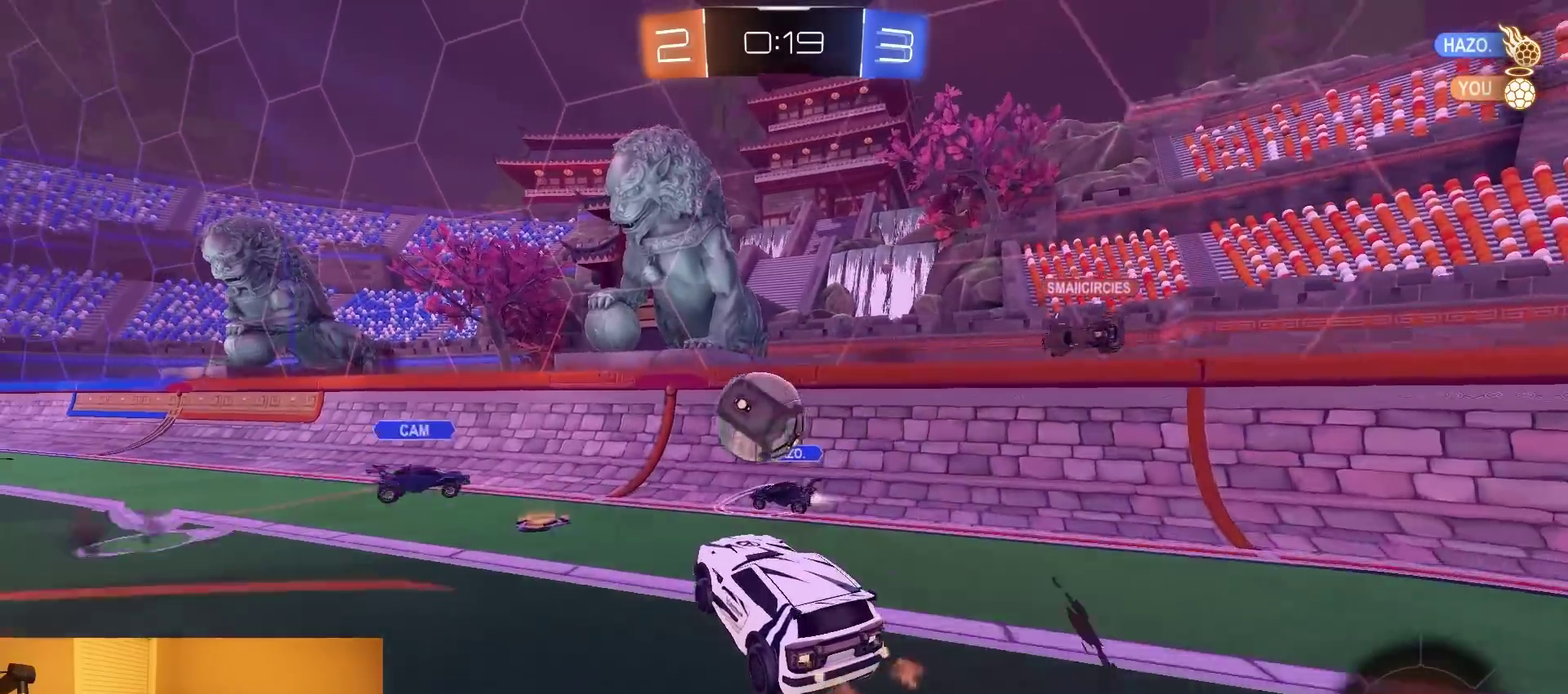
{"buttons": ["R2"], "left_stick": "down-left", "right_stick": "center", "events": [[33, "left_stick", "center"], [233, "left_stick", "left"], [267, "CIRCLE", "down"], [433, "CIRCLE", "up"], [500, "left_stick", "down-left"]]}
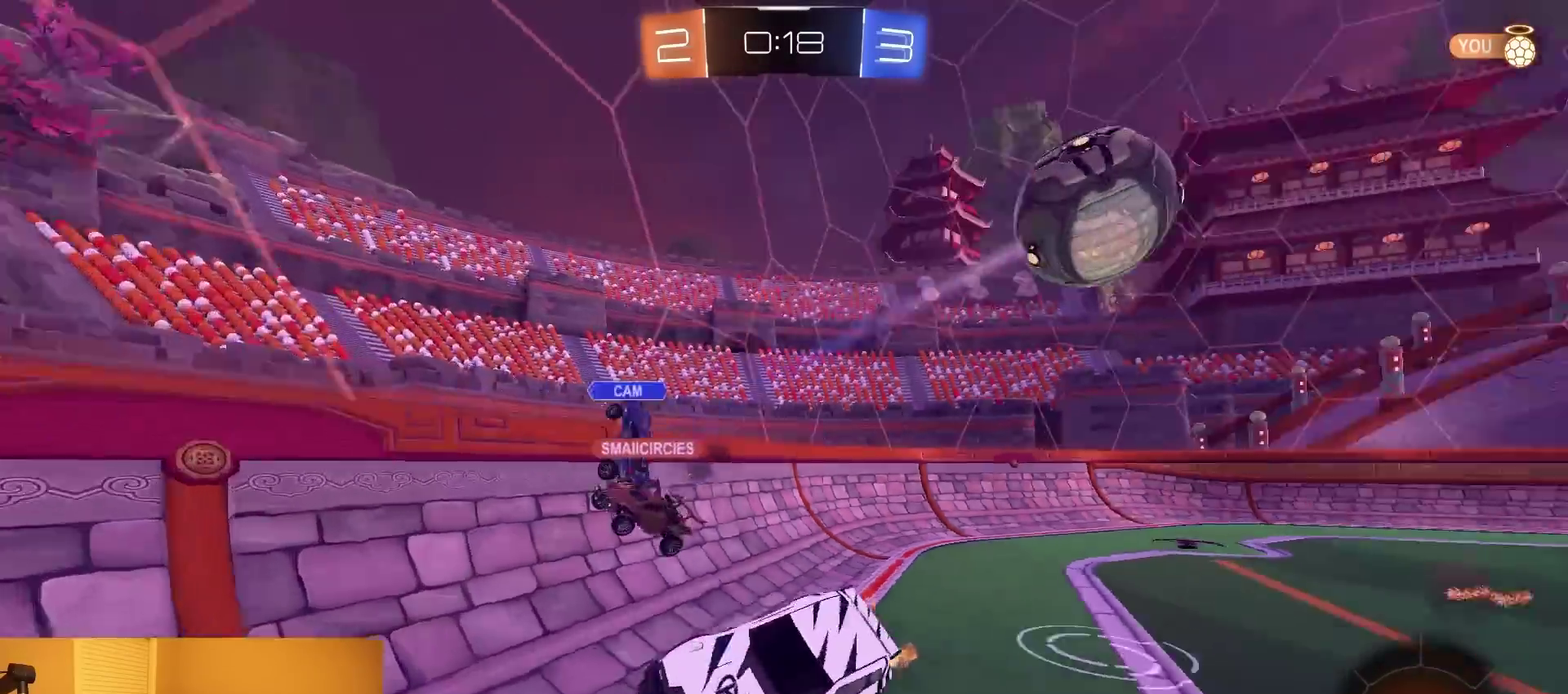
{"buttons": ["R2"], "left_stick": "left", "right_stick": "center", "events": [[217, "left_stick", "up-left"], [283, "CROSS", "down"], [333, "left_stick", "down-left"], [400, "CROSS", "up"], [483, "left_stick", "left"]]}
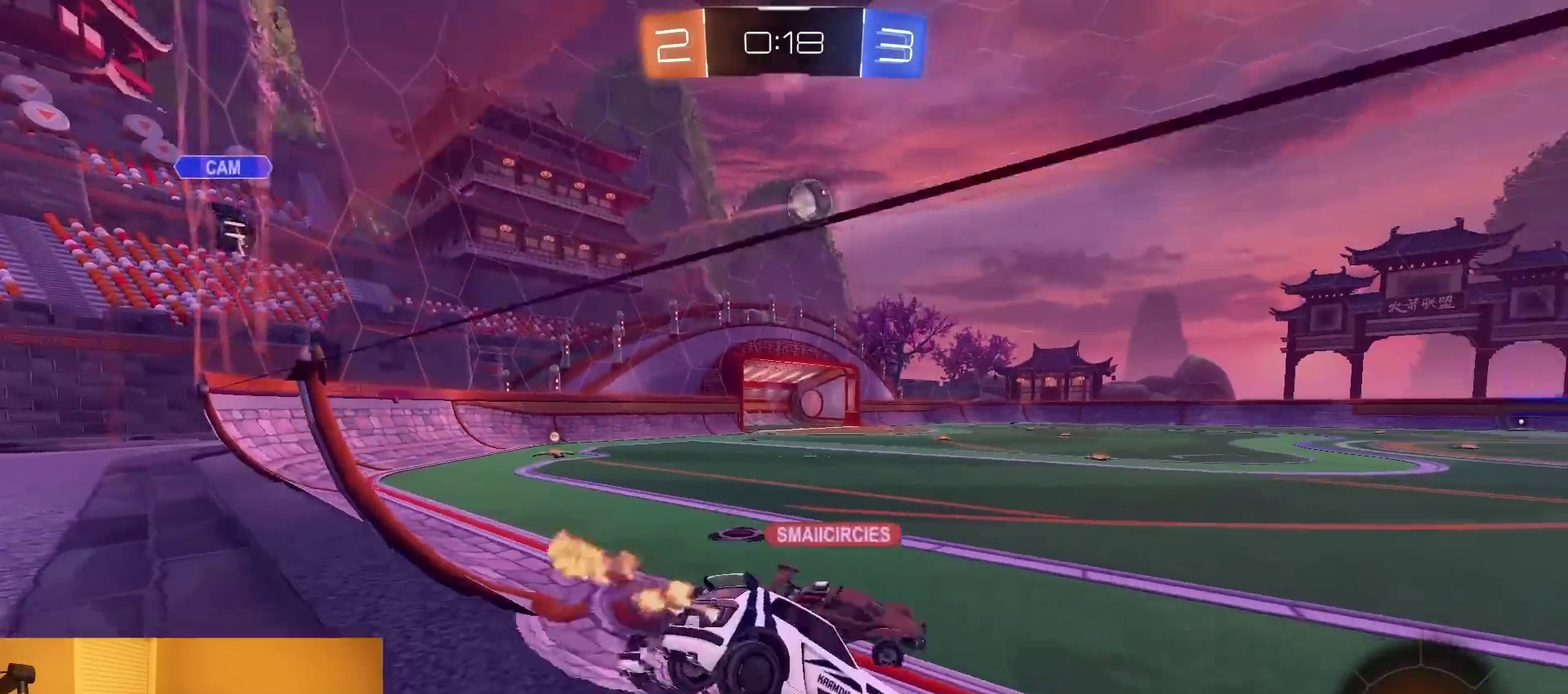
{"buttons": ["TRIANGLE", "R2"], "left_stick": "left", "right_stick": "center", "events": [[417, "TRIANGLE", "down"]]}
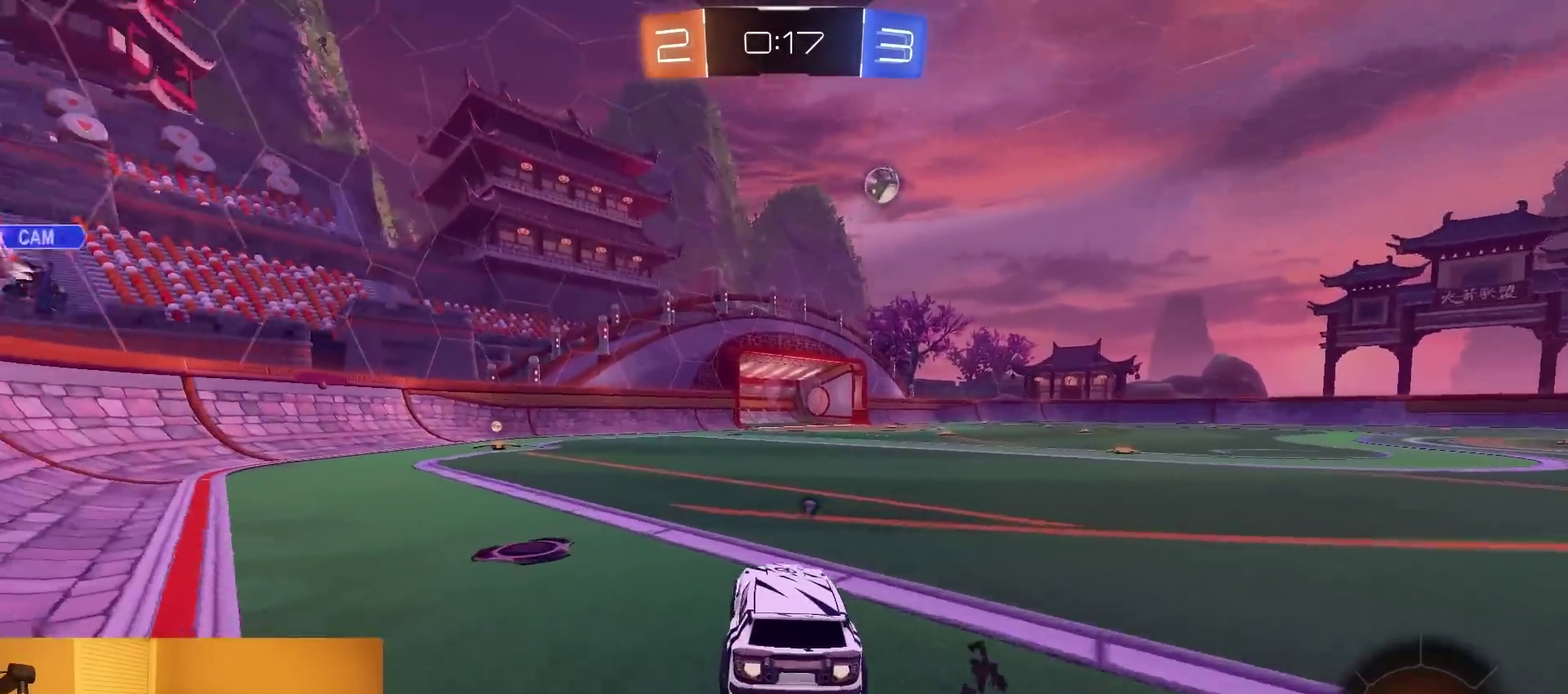
{"buttons": ["L1", "R2"], "left_stick": "up", "right_stick": "center", "events": [[33, "TRIANGLE", "up"], [67, "left_stick", "right"], [333, "left_stick", "left"], [350, "CROSS", "down"], [450, "CROSS", "up"], [467, "L1", "down"], [467, "left_stick", "up"]]}
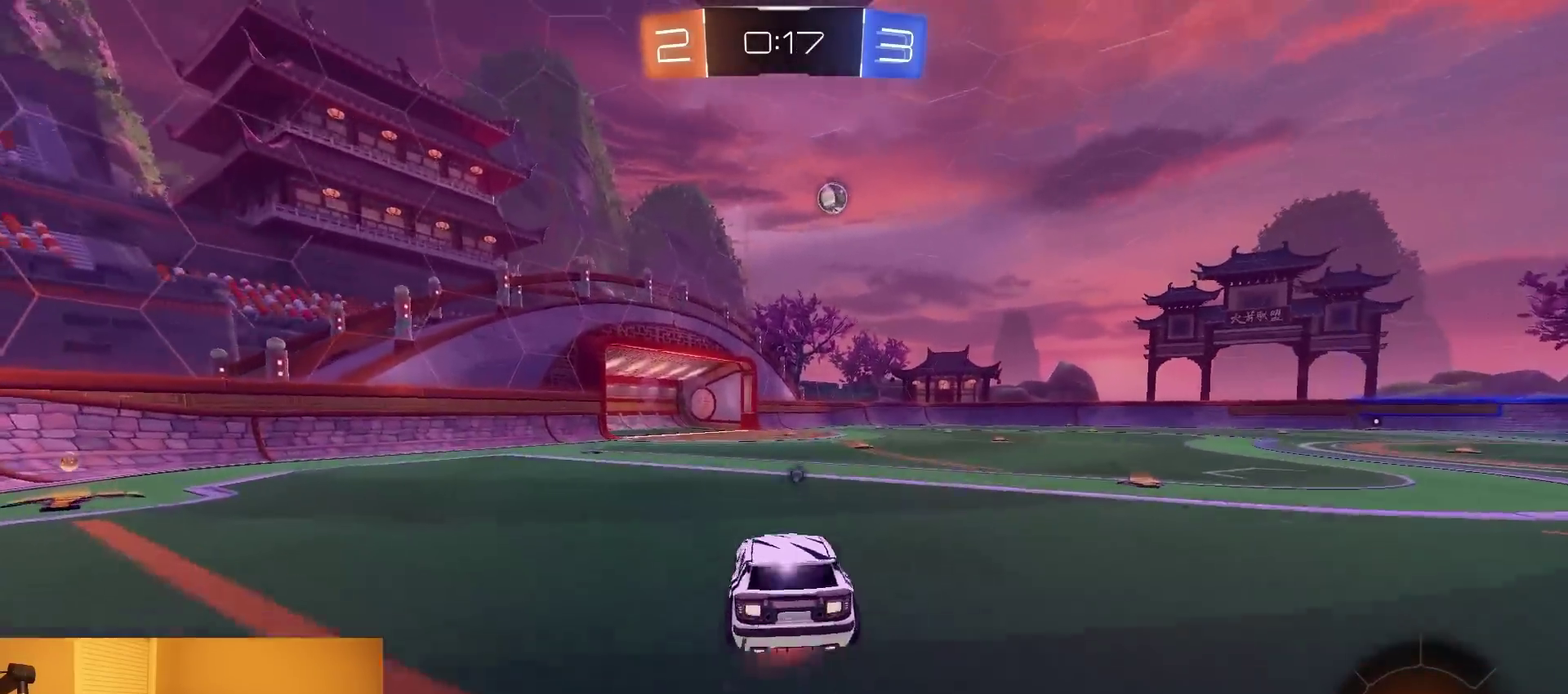
{"buttons": ["L1", "R2"], "left_stick": "down-right", "right_stick": "center", "events": [[17, "CROSS", "down"], [50, "left_stick", "right"], [133, "left_stick", "down"], [167, "CROSS", "up"], [333, "left_stick", "down-right"]]}
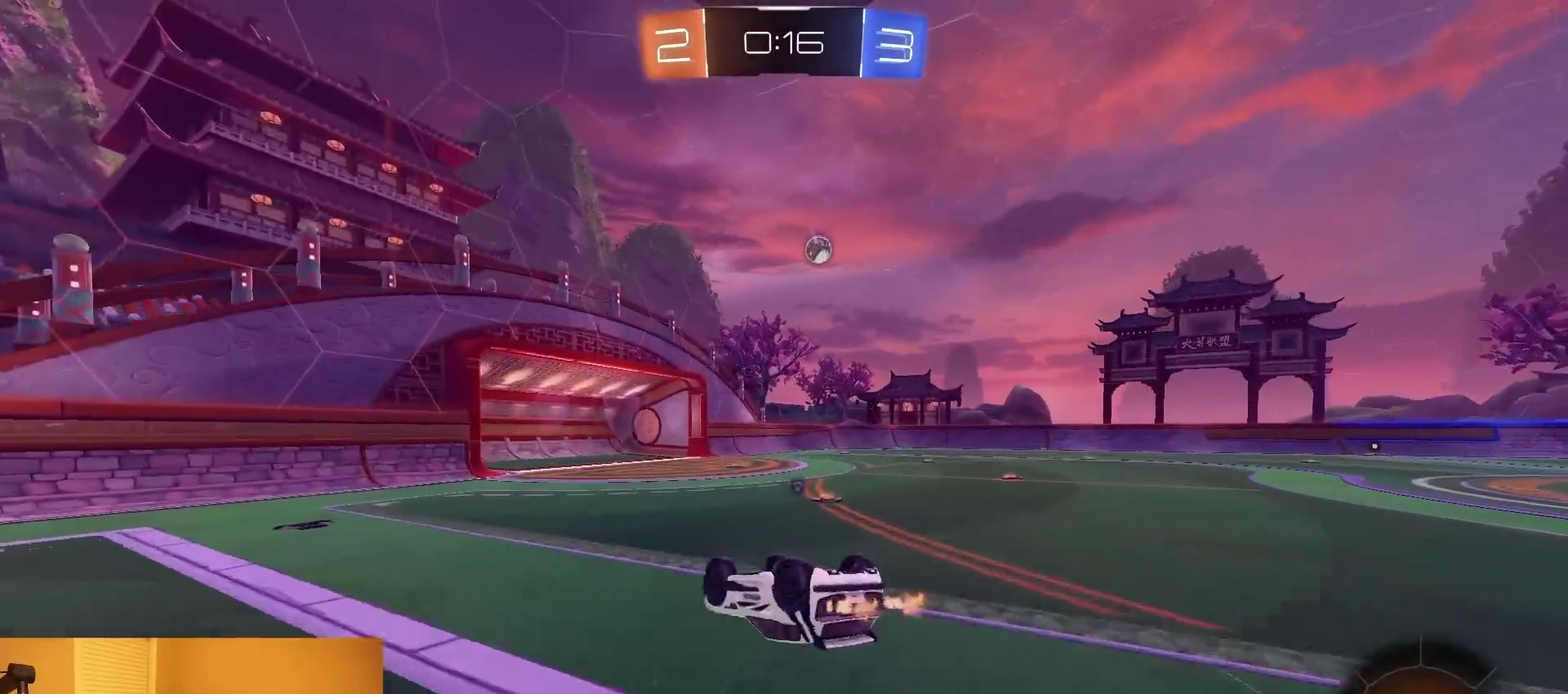
{"buttons": ["R2"], "left_stick": "center", "right_stick": "center", "events": [[100, "TRIANGLE", "down"], [250, "TRIANGLE", "up"], [367, "L1", "up"], [367, "left_stick", "center"]]}
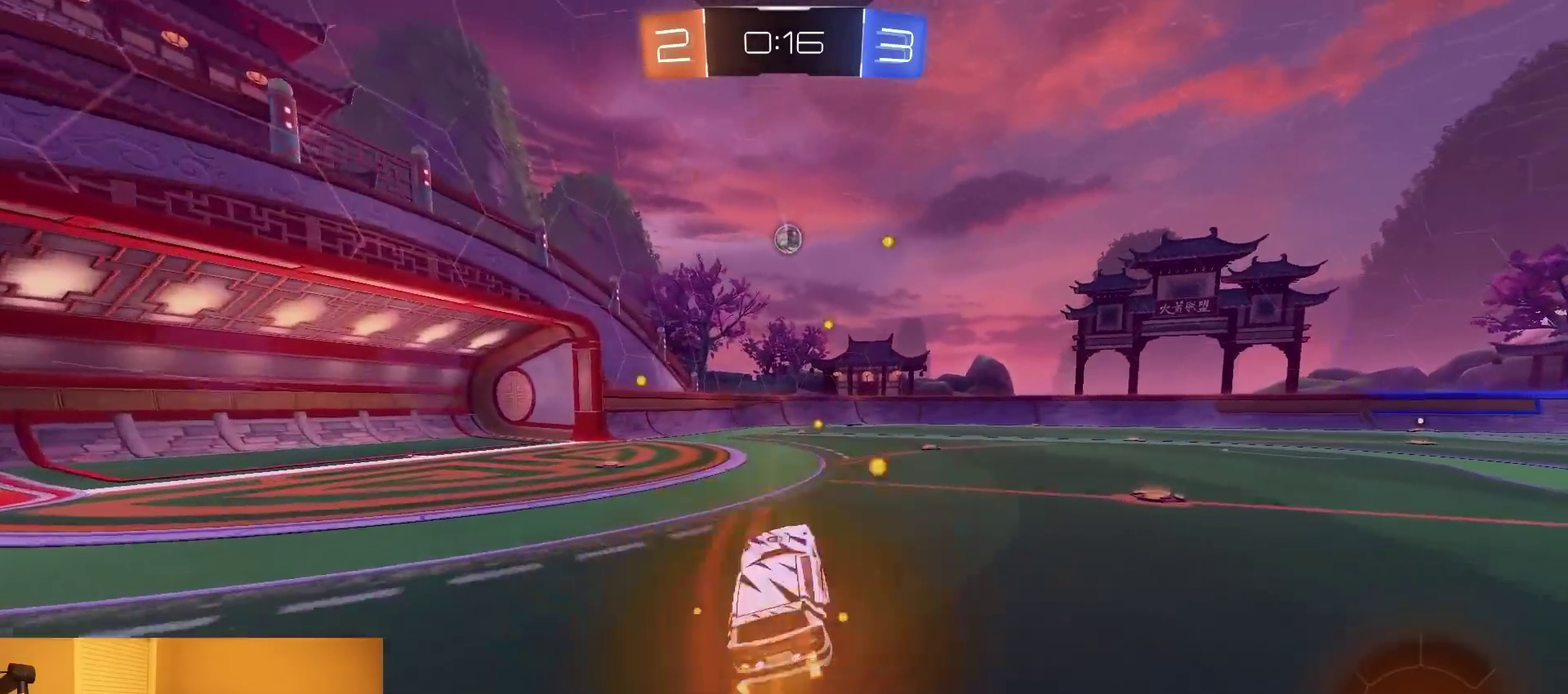
{"buttons": ["R2"], "left_stick": "center", "right_stick": "center", "events": []}
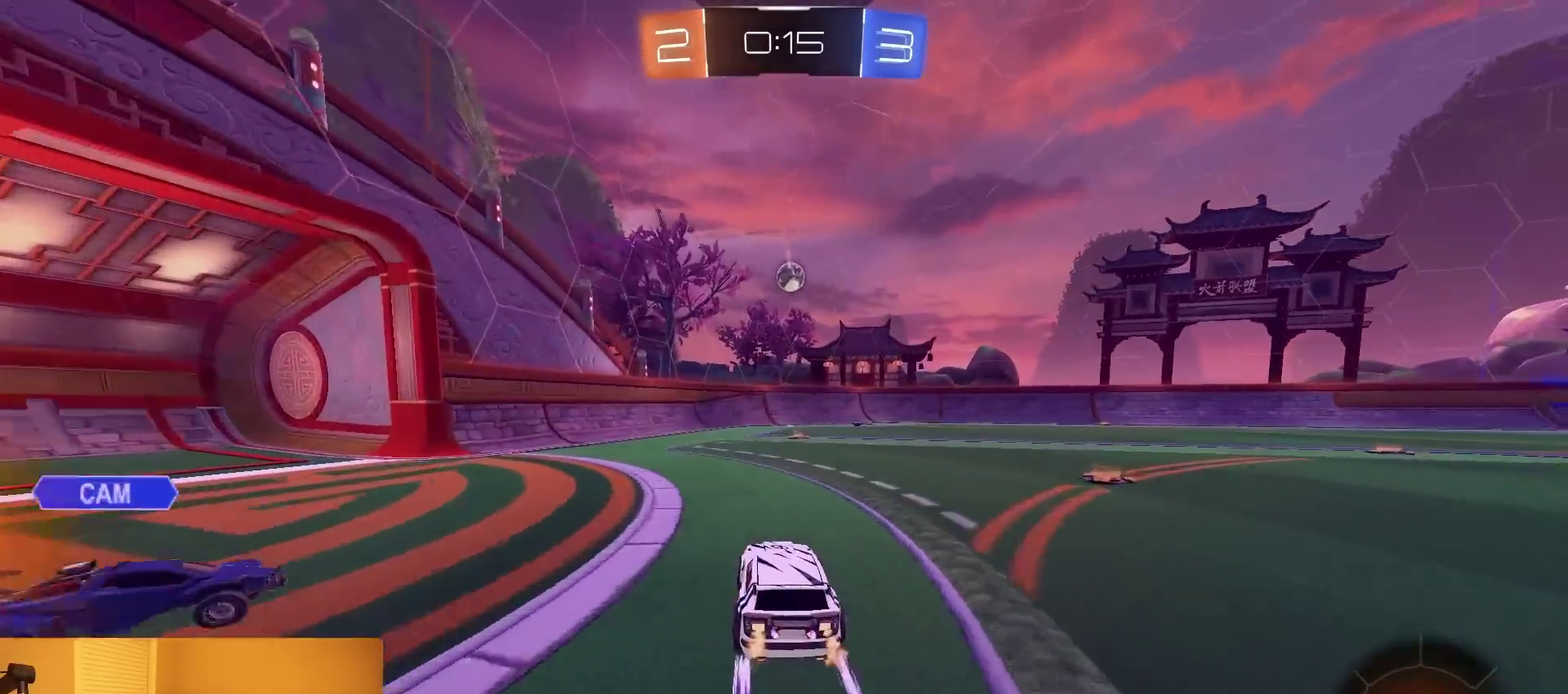
{"buttons": ["R2"], "left_stick": "center", "right_stick": "center", "events": [[100, "left_stick", "right"], [167, "left_stick", "center"], [350, "left_stick", "left"], [450, "left_stick", "center"]]}
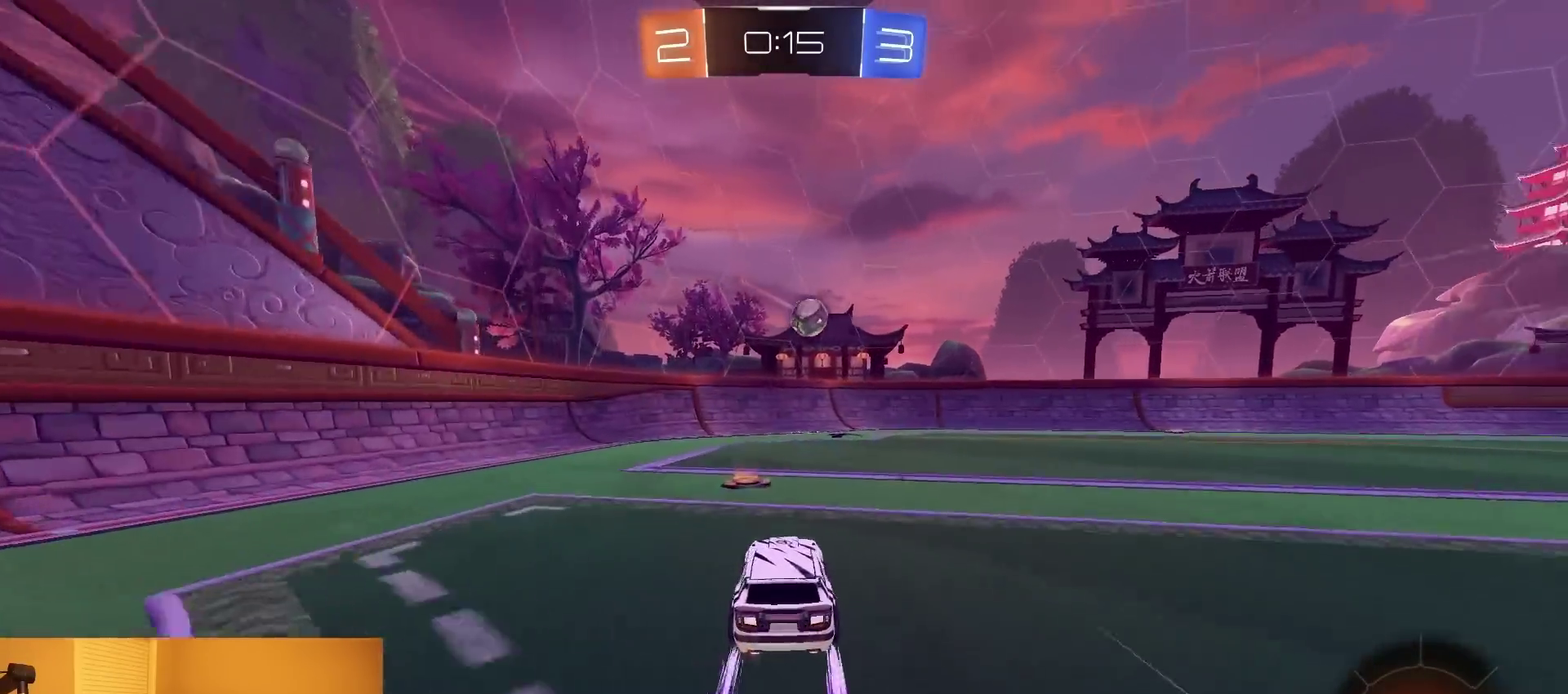
{"buttons": [], "left_stick": "right", "right_stick": "center", "events": [[400, "left_stick", "right"], [467, "R2", "up"]]}
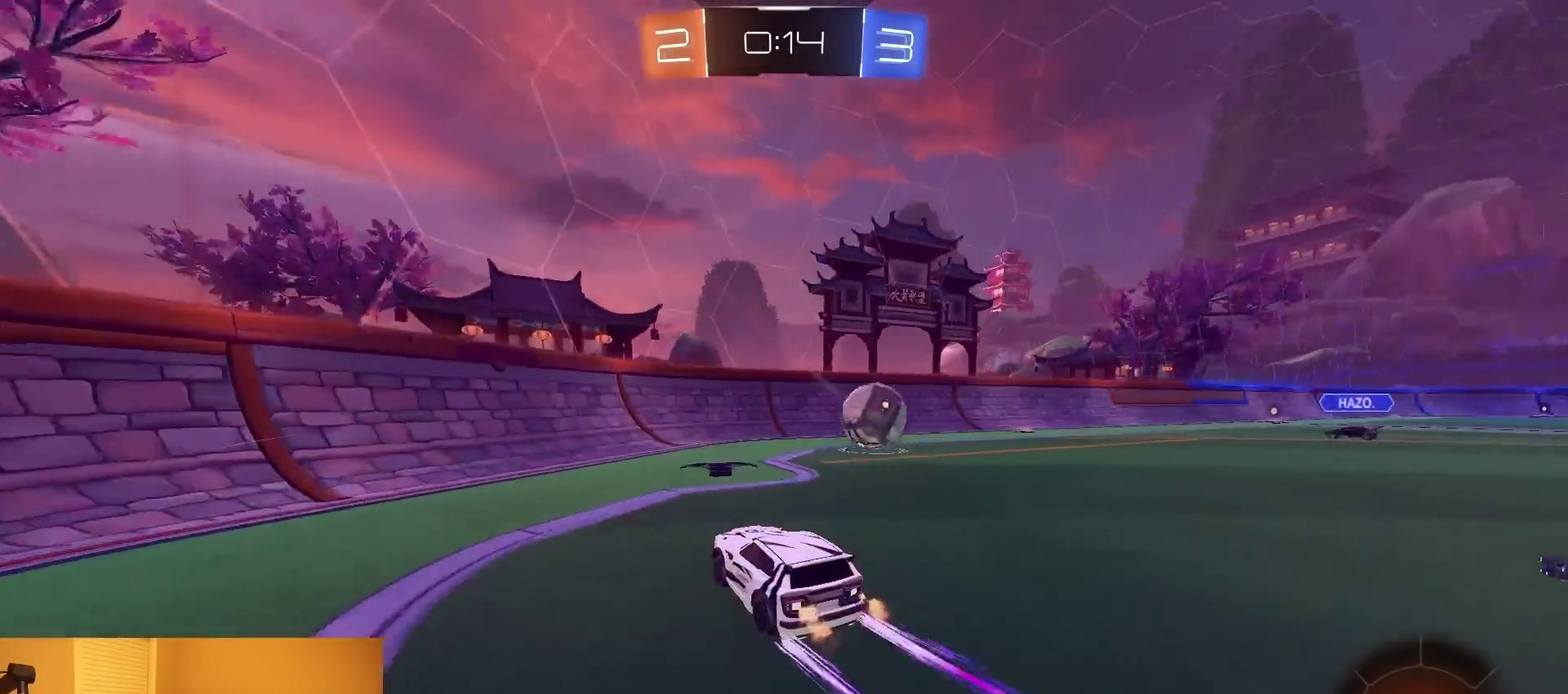
{"buttons": ["L2"], "left_stick": "right", "right_stick": "center", "events": [[200, "L2", "down"]]}
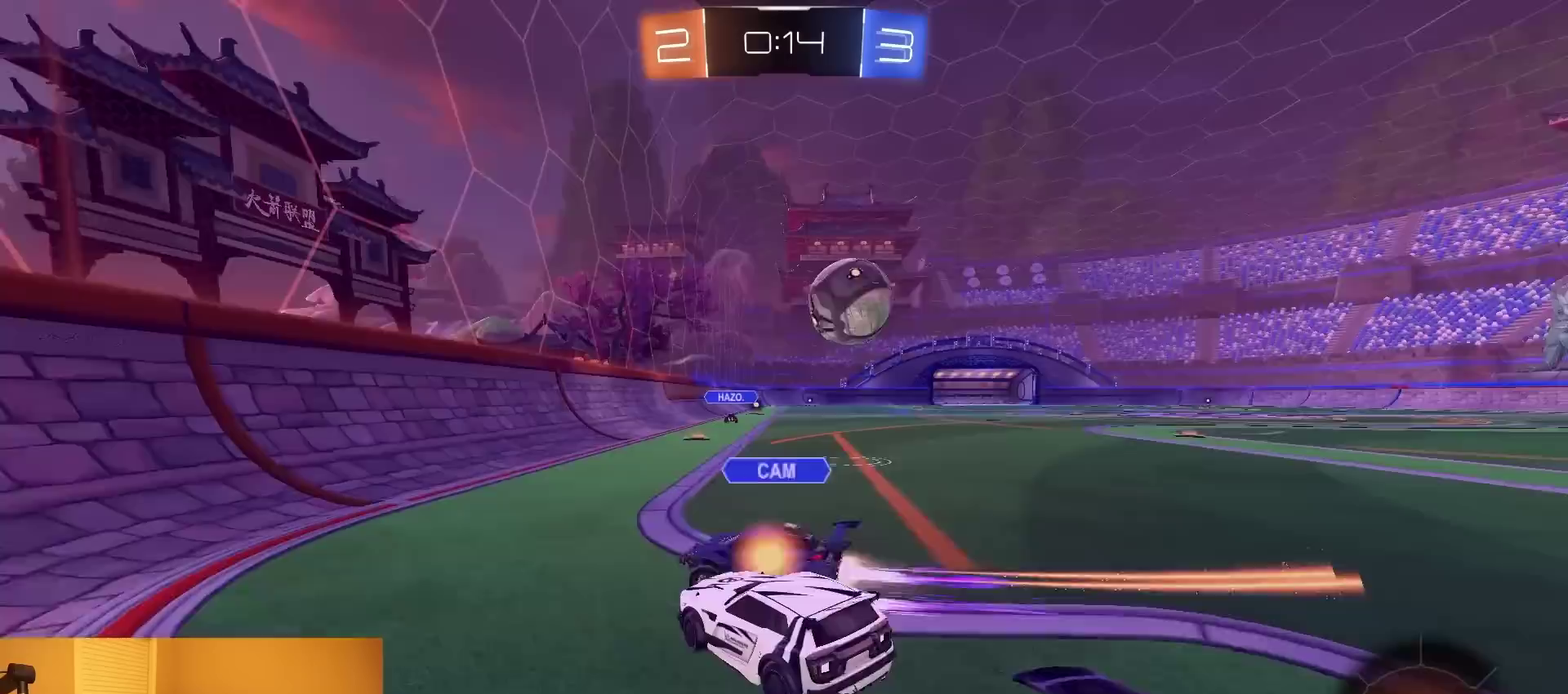
{"buttons": ["SQUARE", "L2"], "left_stick": "left", "right_stick": "center", "events": [[283, "left_stick", "left"], [500, "SQUARE", "down"]]}
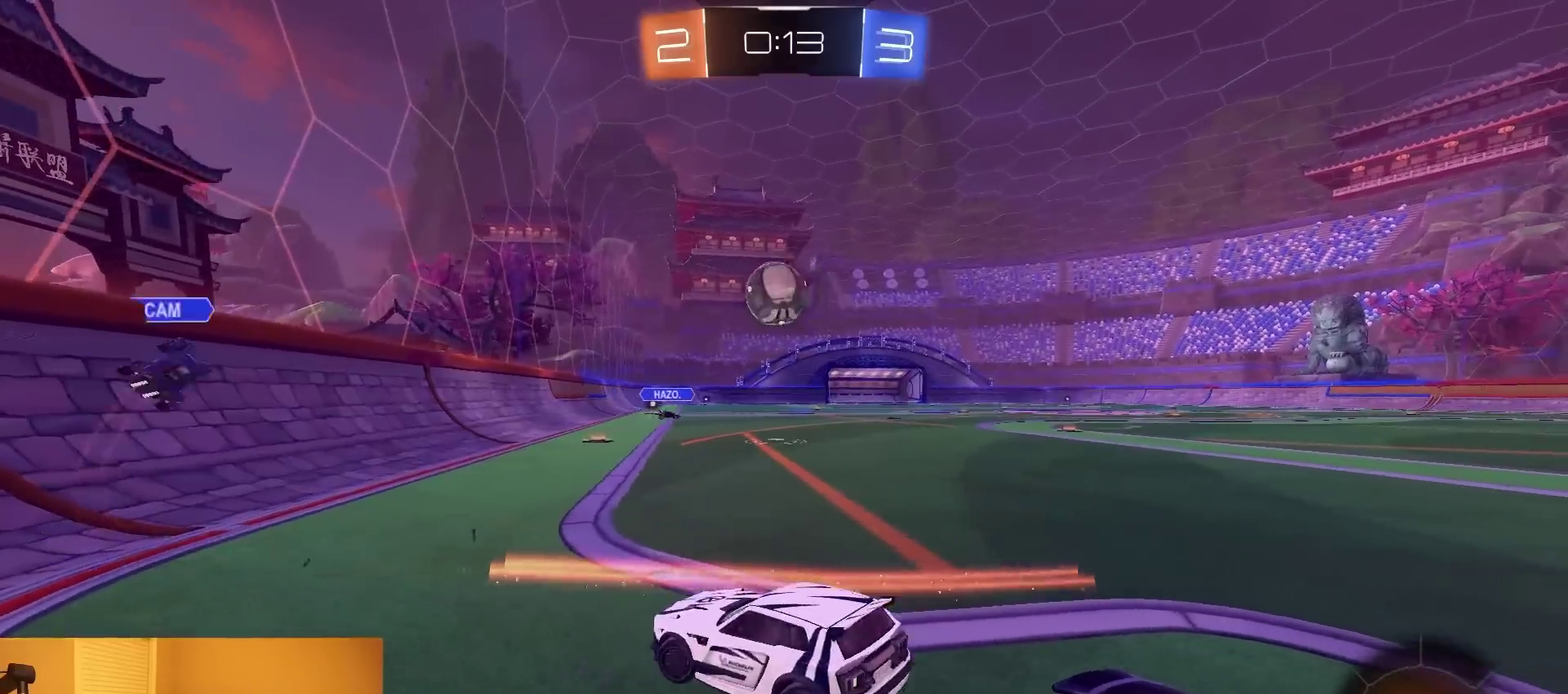
{"buttons": ["R2"], "left_stick": "right", "right_stick": "center", "events": [[317, "R2", "down"], [367, "SQUARE", "up"], [367, "left_stick", "center"], [383, "L2", "up"], [483, "left_stick", "right"]]}
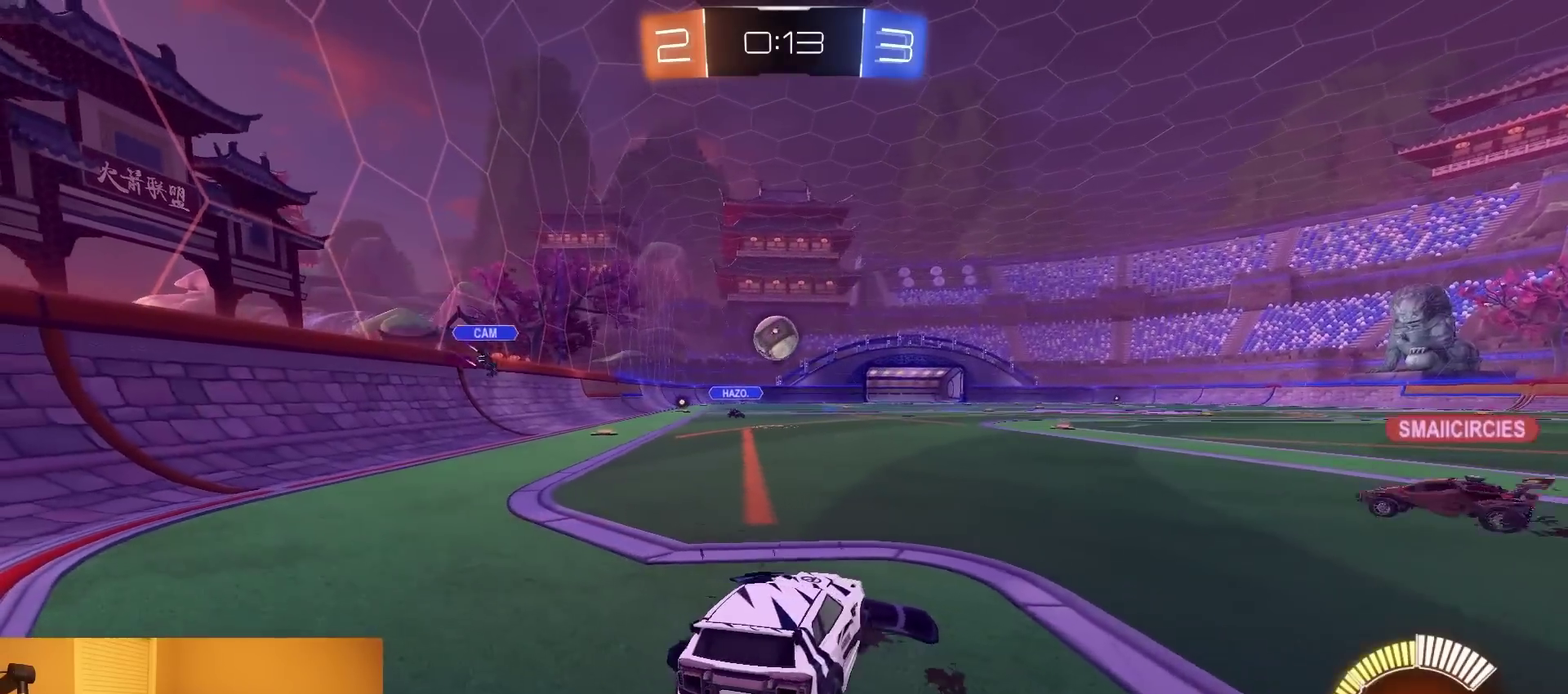
{"buttons": ["R2"], "left_stick": "right", "right_stick": "center", "events": [[83, "left_stick", "center"], [150, "left_stick", "right"]]}
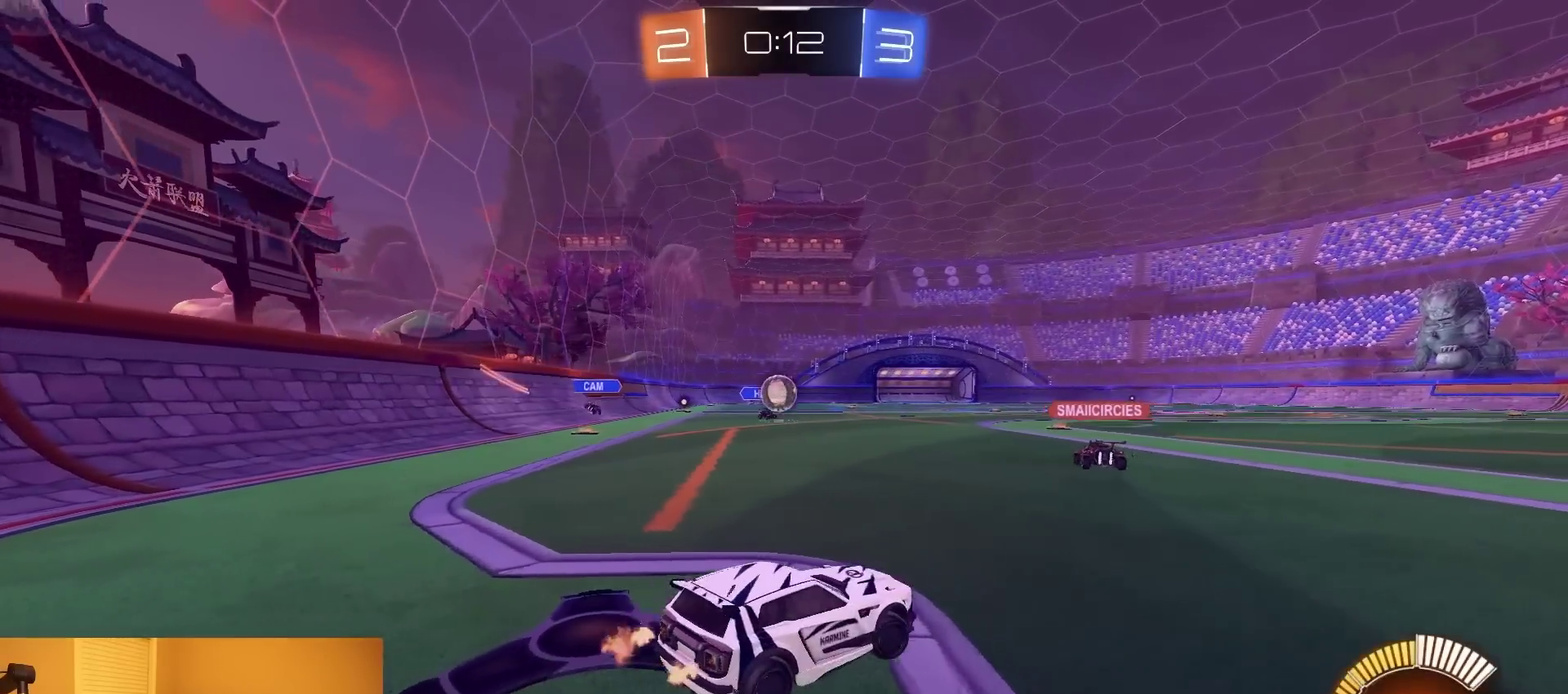
{"buttons": ["R2"], "left_stick": "right", "right_stick": "center", "events": [[250, "SQUARE", "down"], [367, "SQUARE", "up"]]}
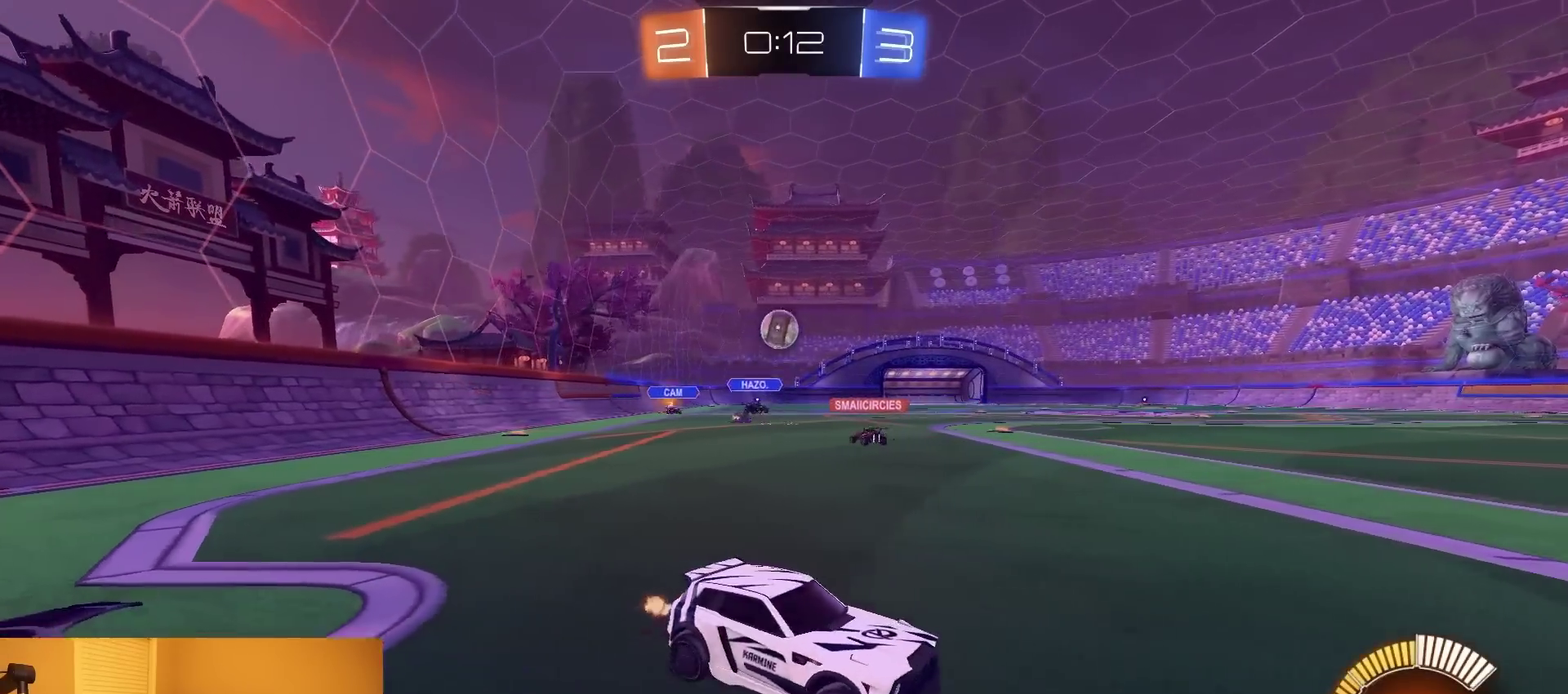
{"buttons": ["R2"], "left_stick": "center", "right_stick": "center", "events": [[233, "left_stick", "center"]]}
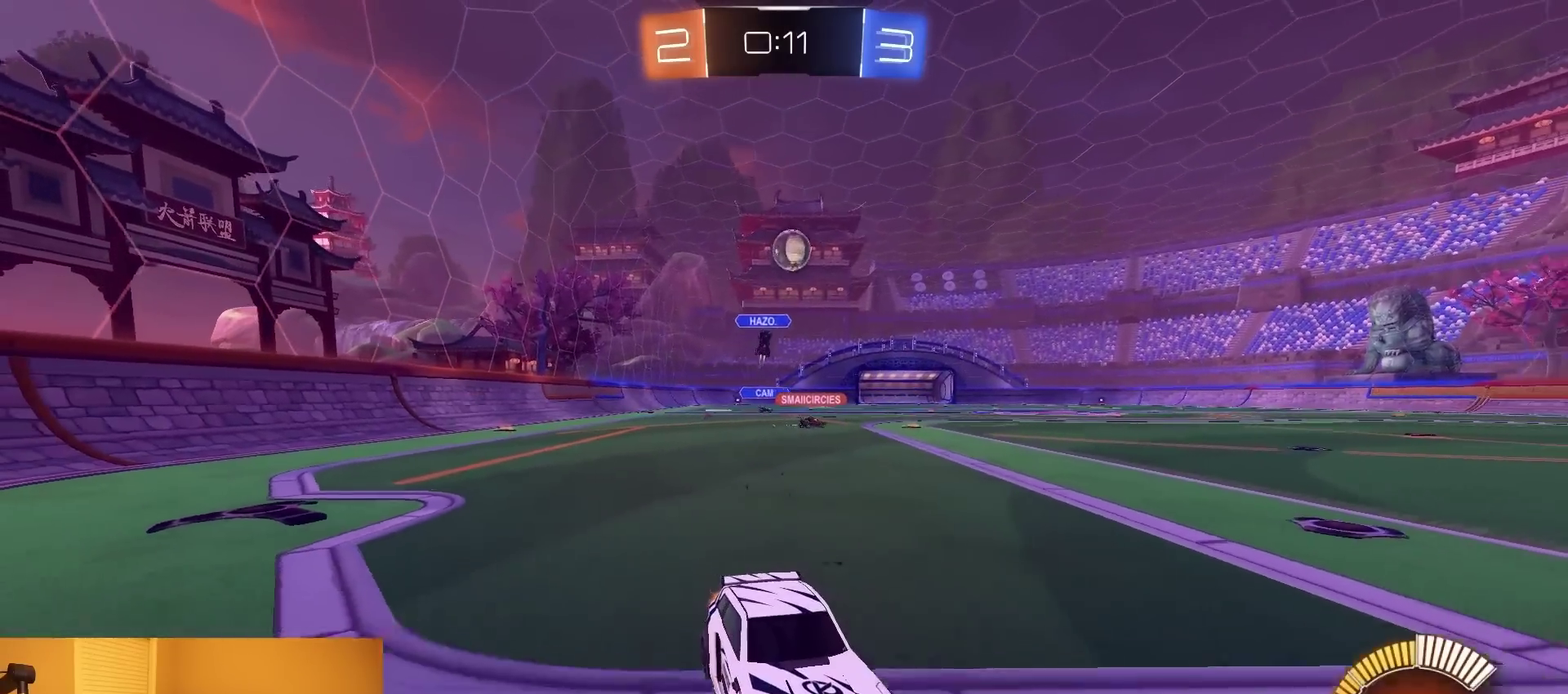
{"buttons": ["R2"], "left_stick": "center", "right_stick": "center", "events": []}
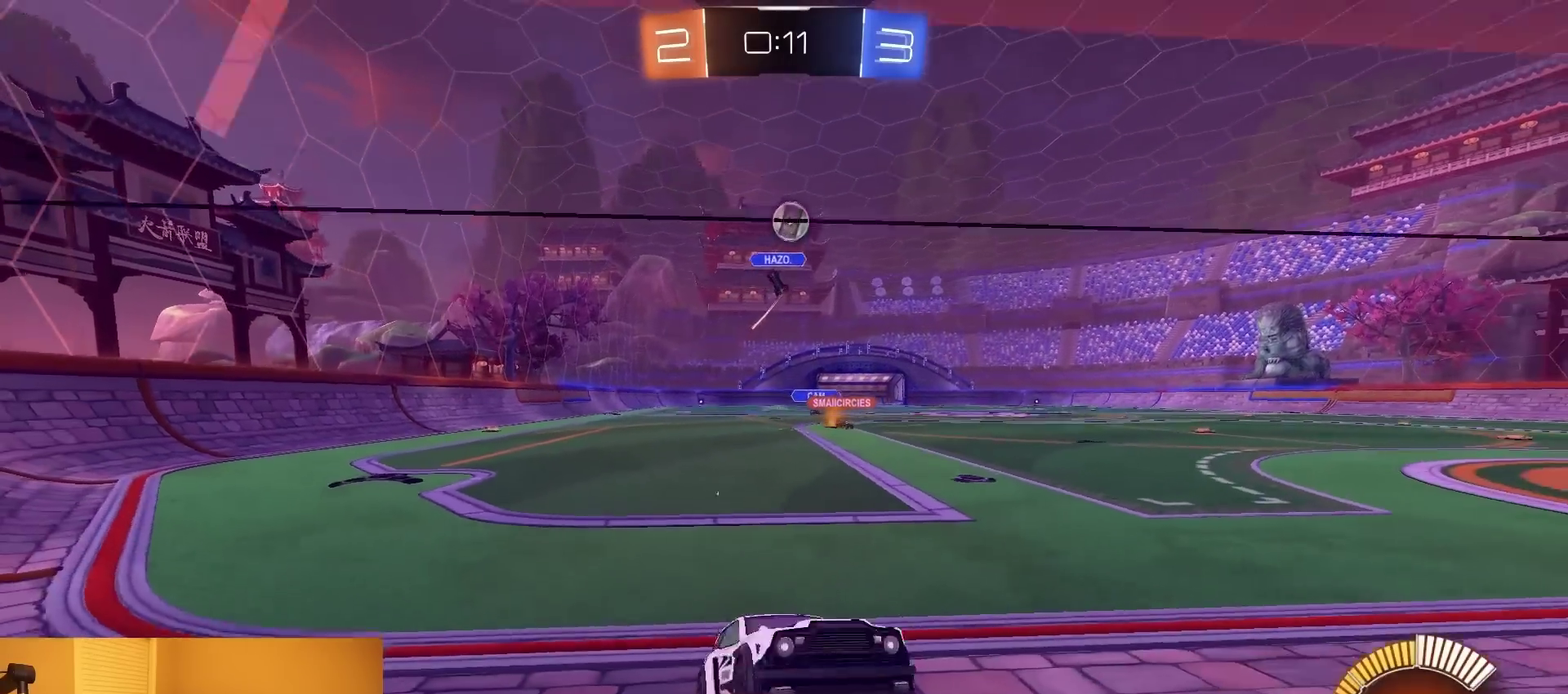
{"buttons": ["R2"], "left_stick": "left", "right_stick": "center", "events": [[217, "left_stick", "left"]]}
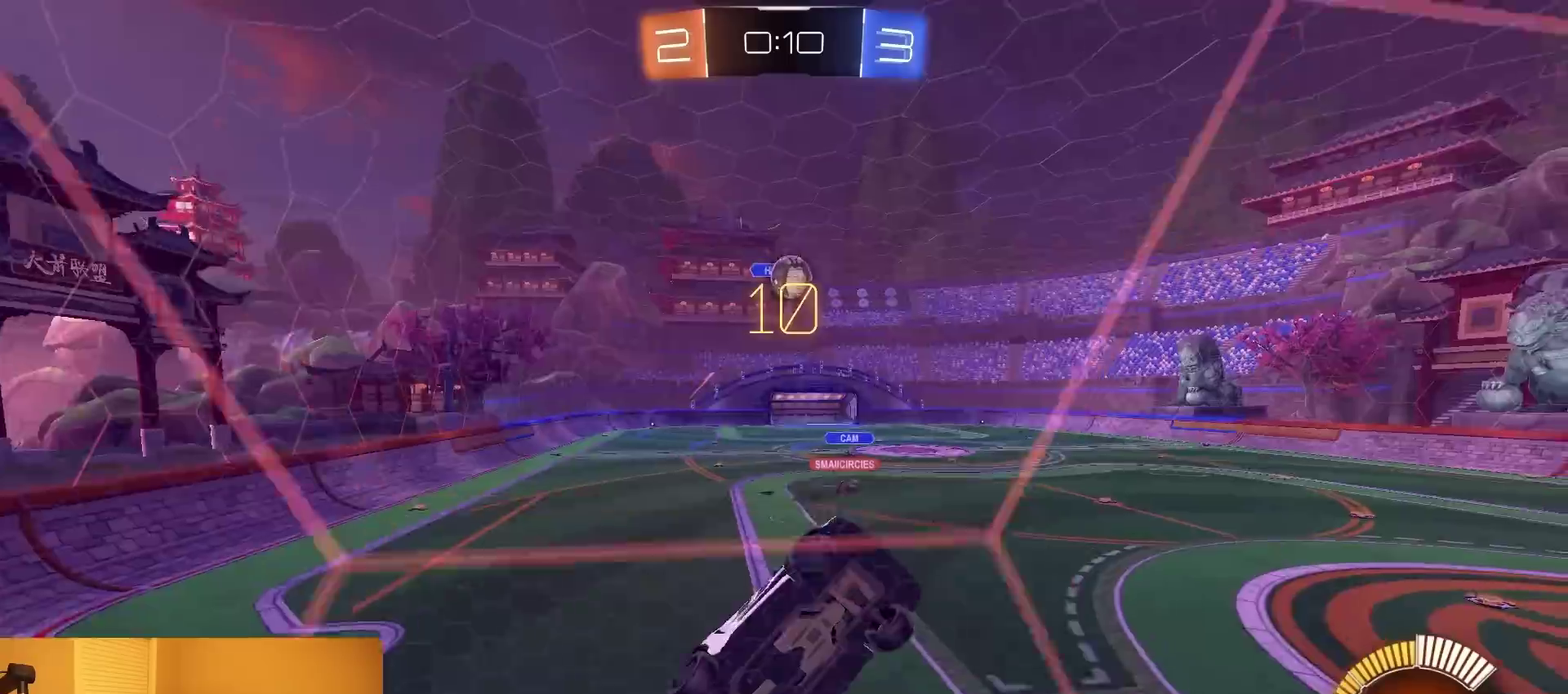
{"buttons": [], "left_stick": "left", "right_stick": "center", "events": [[117, "left_stick", "center"], [400, "left_stick", "left"], [467, "R2", "up"]]}
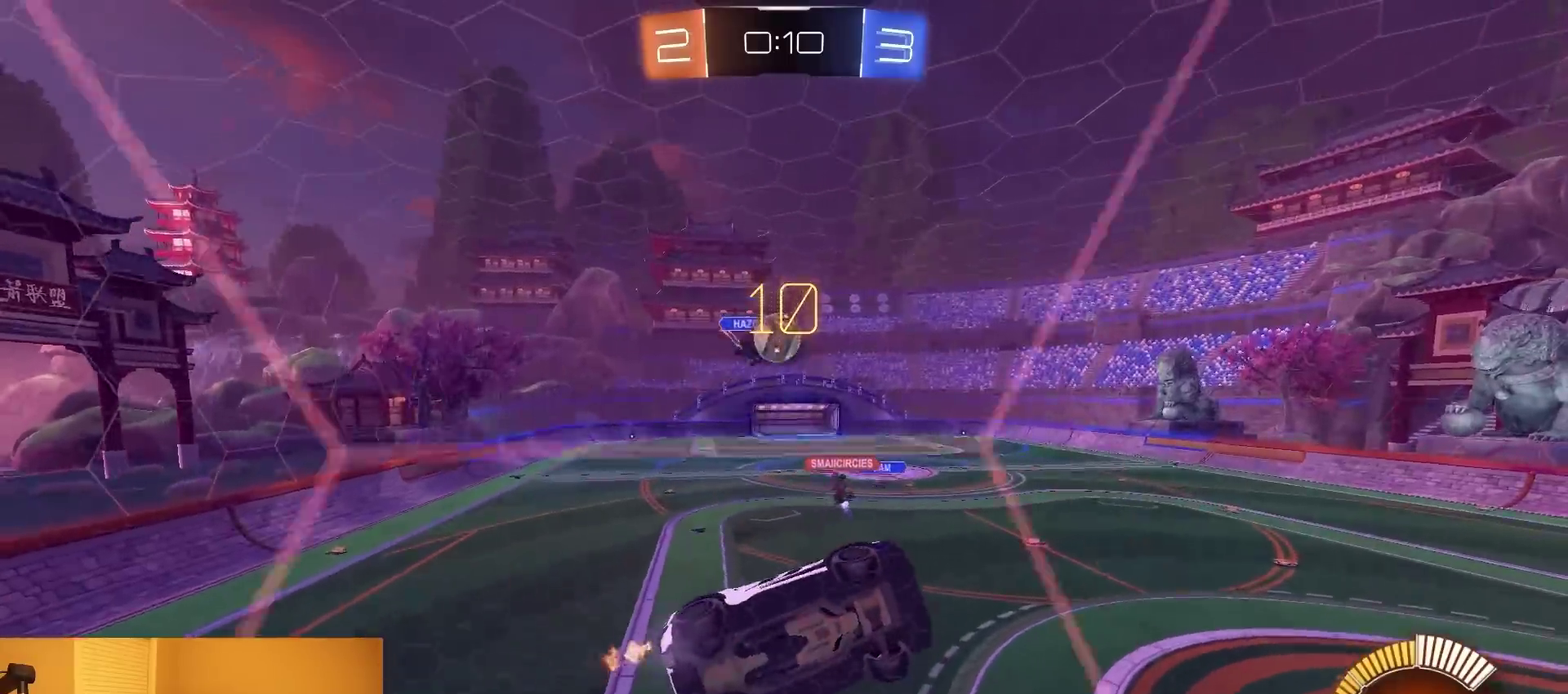
{"buttons": ["R2"], "left_stick": "right", "right_stick": "center", "events": [[50, "L2", "down"], [117, "R2", "down"], [167, "L2", "up"], [383, "left_stick", "center"], [467, "left_stick", "right"]]}
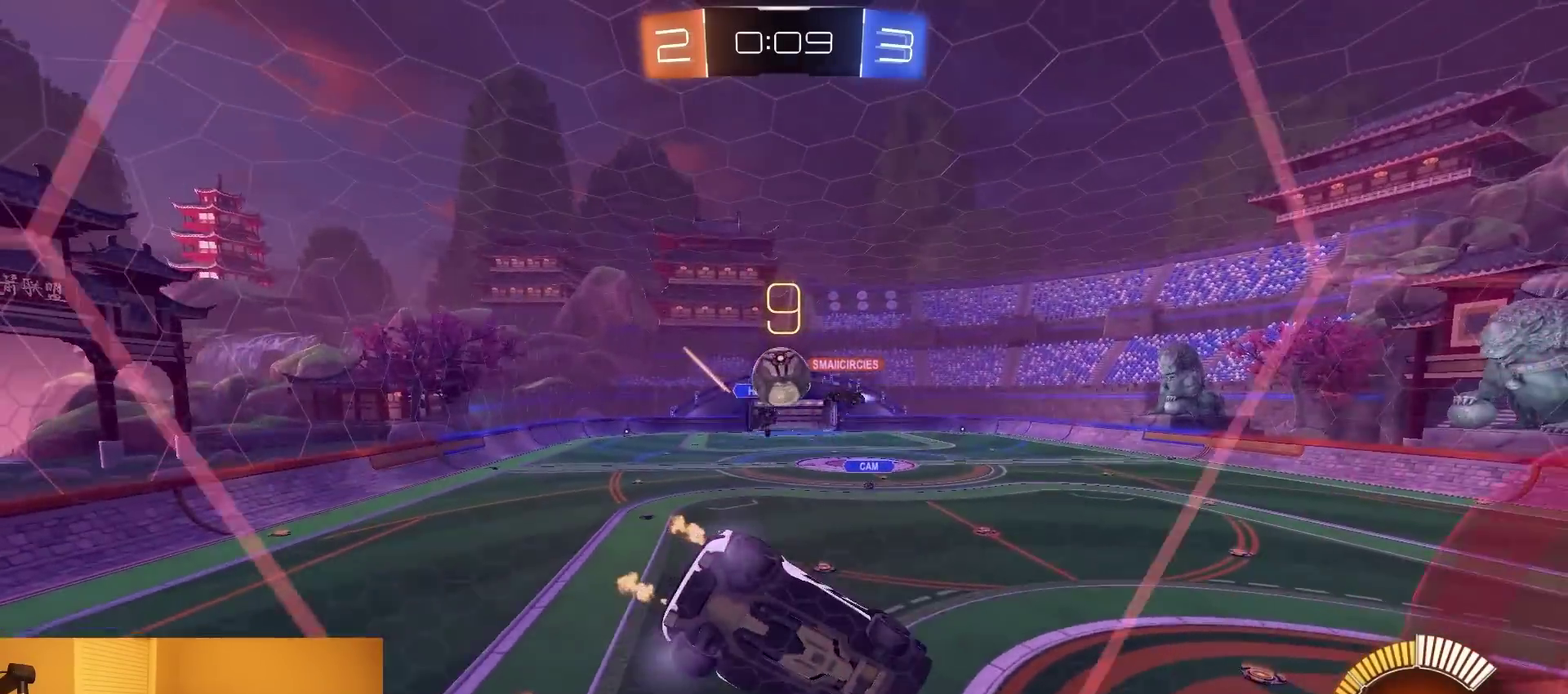
{"buttons": ["L2"], "left_stick": "down-left", "right_stick": "center", "events": [[17, "L2", "down"], [33, "R2", "up"], [83, "left_stick", "center"], [117, "R2", "down"], [167, "L2", "up"], [250, "L2", "down"], [300, "R2", "up"], [350, "left_stick", "down-left"]]}
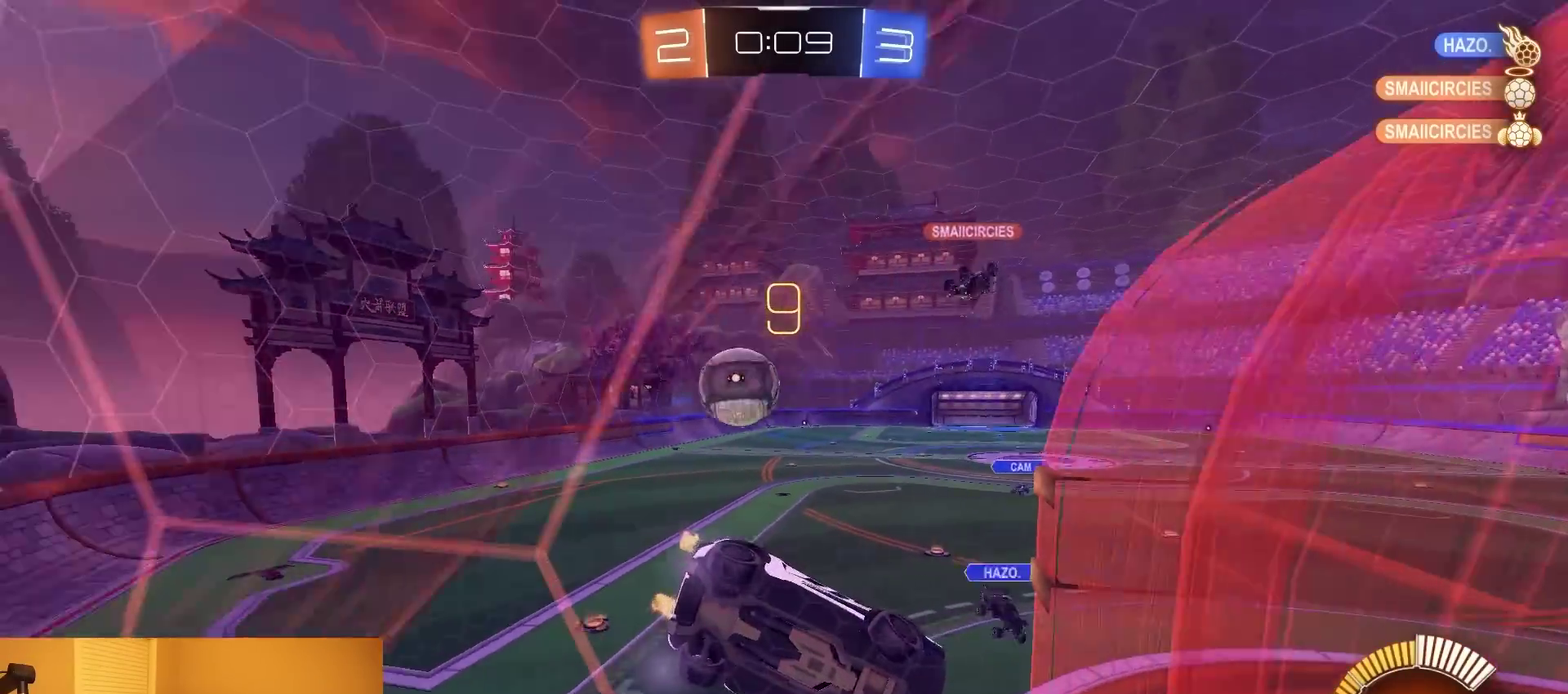
{"buttons": ["L2"], "left_stick": "center", "right_stick": "center", "events": [[150, "left_stick", "center"], [300, "left_stick", "left"], [417, "left_stick", "center"]]}
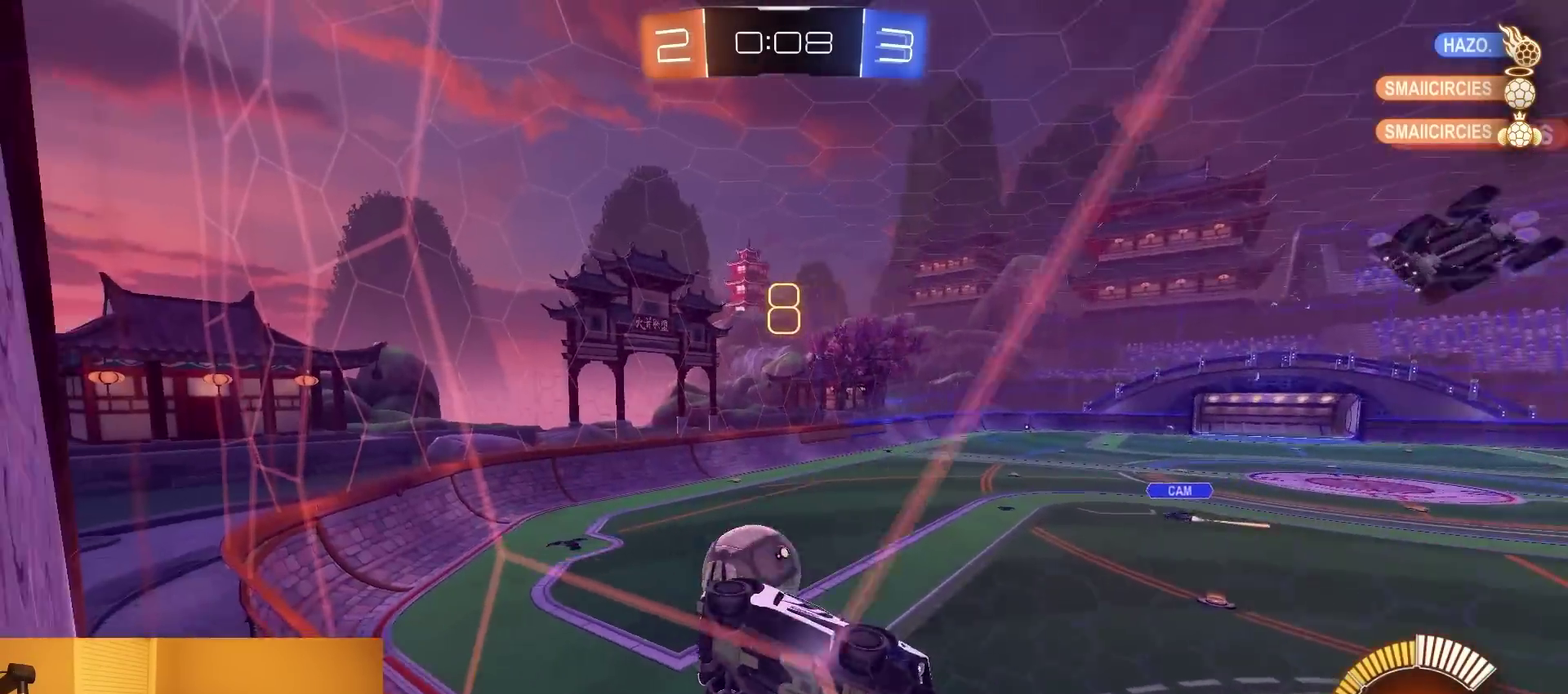
{"buttons": ["L2"], "left_stick": "down-left", "right_stick": "center", "events": [[67, "left_stick", "left"], [167, "left_stick", "center"], [217, "left_stick", "left"], [350, "left_stick", "center"], [450, "left_stick", "down-left"]]}
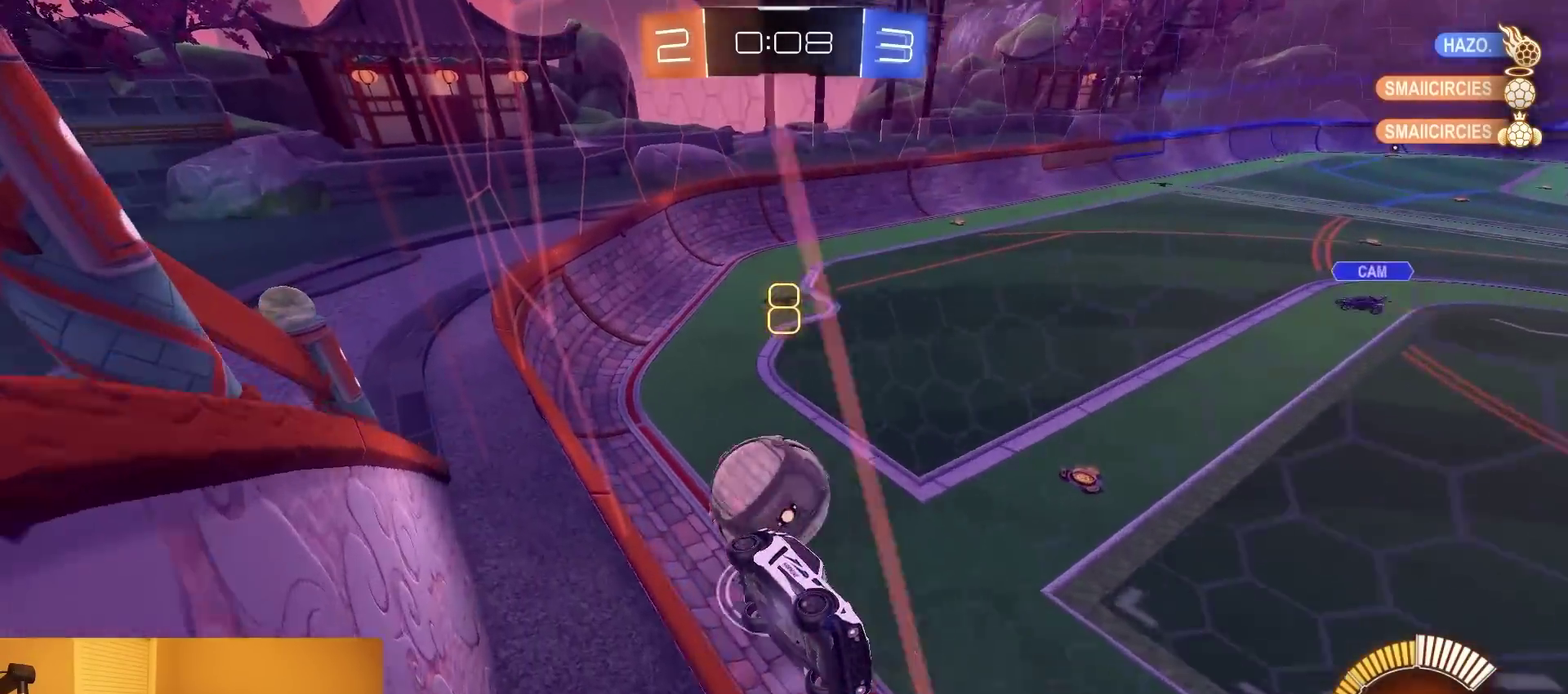
{"buttons": ["R2"], "left_stick": "up", "right_stick": "center", "events": [[83, "CROSS", "down"], [150, "left_stick", "down"], [333, "CROSS", "up"], [433, "R2", "down"], [433, "left_stick", "up"], [467, "L2", "up"]]}